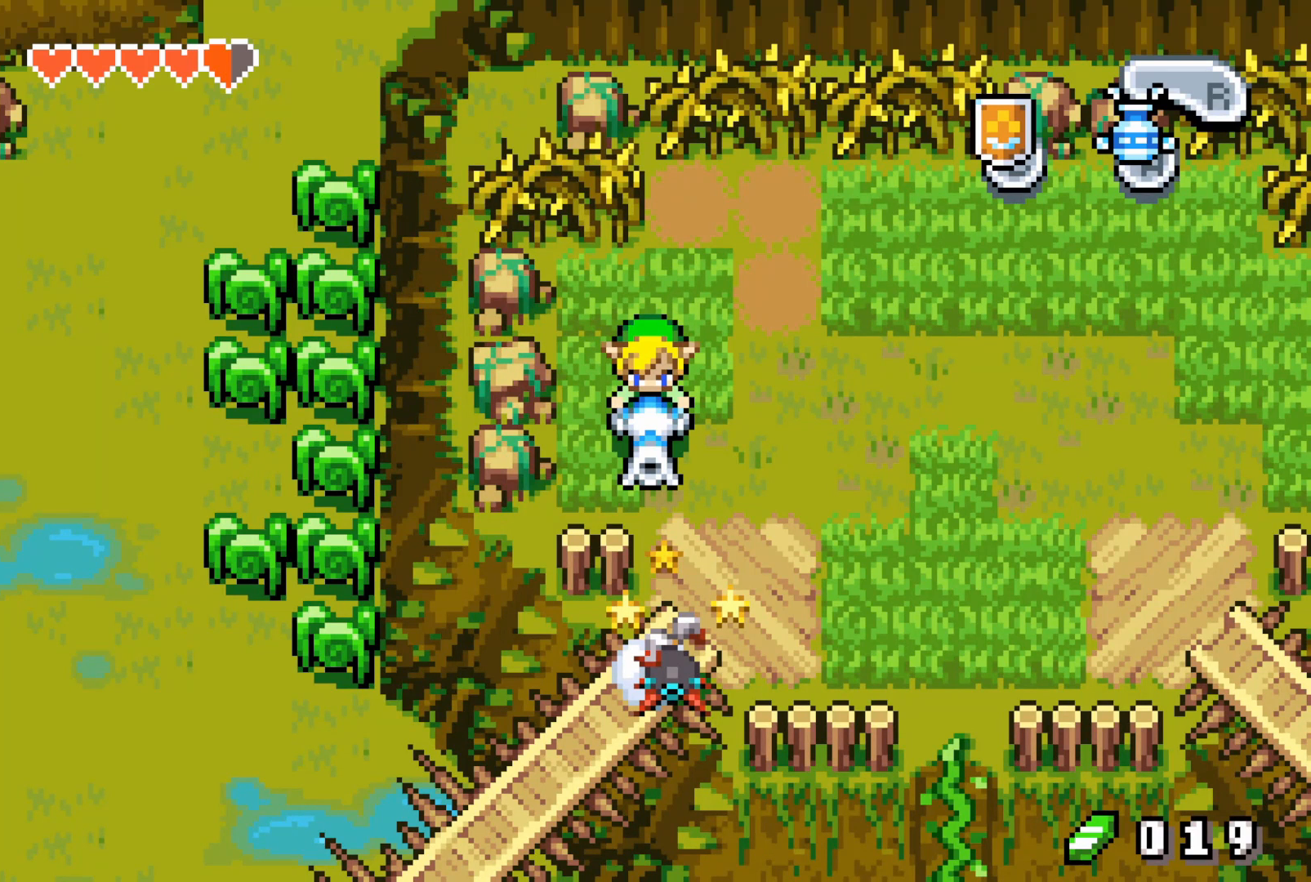
Gameplay with a controller (Nintendo layout); each line is a JSON object with the inputs held at the frame after it. "events" lists button and stick changes between this image and that frame as [ms after this image, input, new state], when the widget could be followed in between. Not read: L3 R3.
{"buttons": ["DPAD_DOWN", "DPAD_RIGHT"], "events": []}
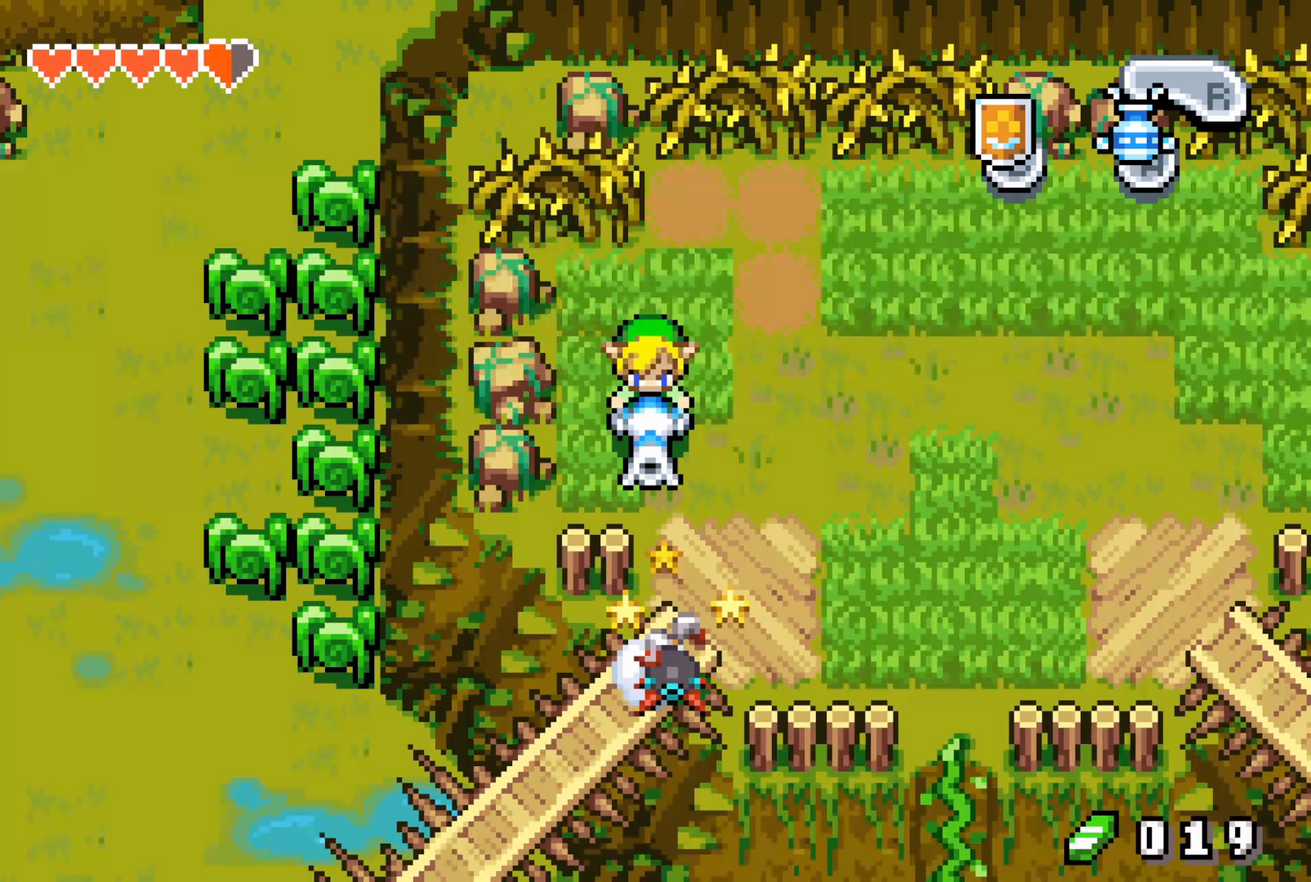
{"buttons": ["DPAD_DOWN", "DPAD_RIGHT"], "events": []}
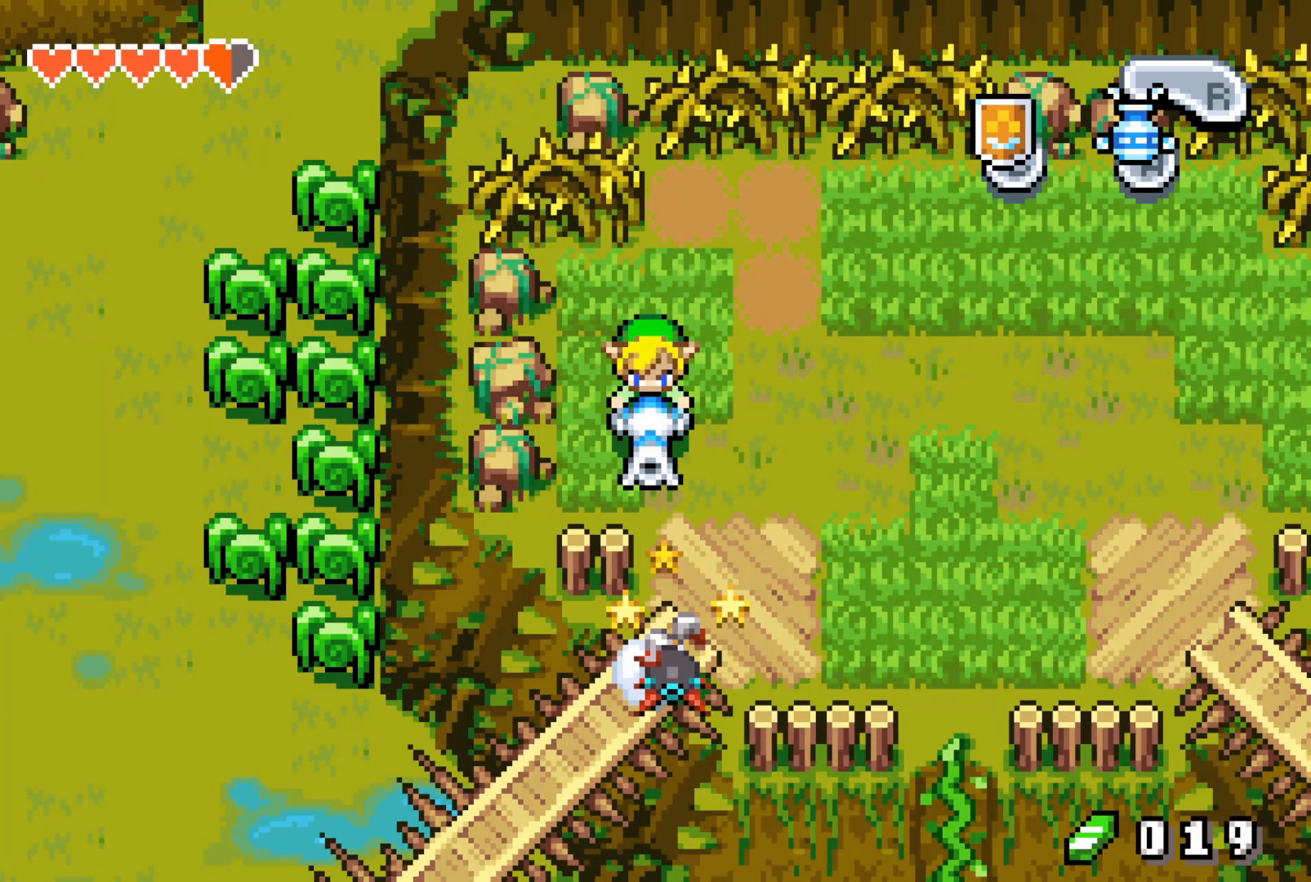
{"buttons": ["DPAD_DOWN", "DPAD_RIGHT"], "events": []}
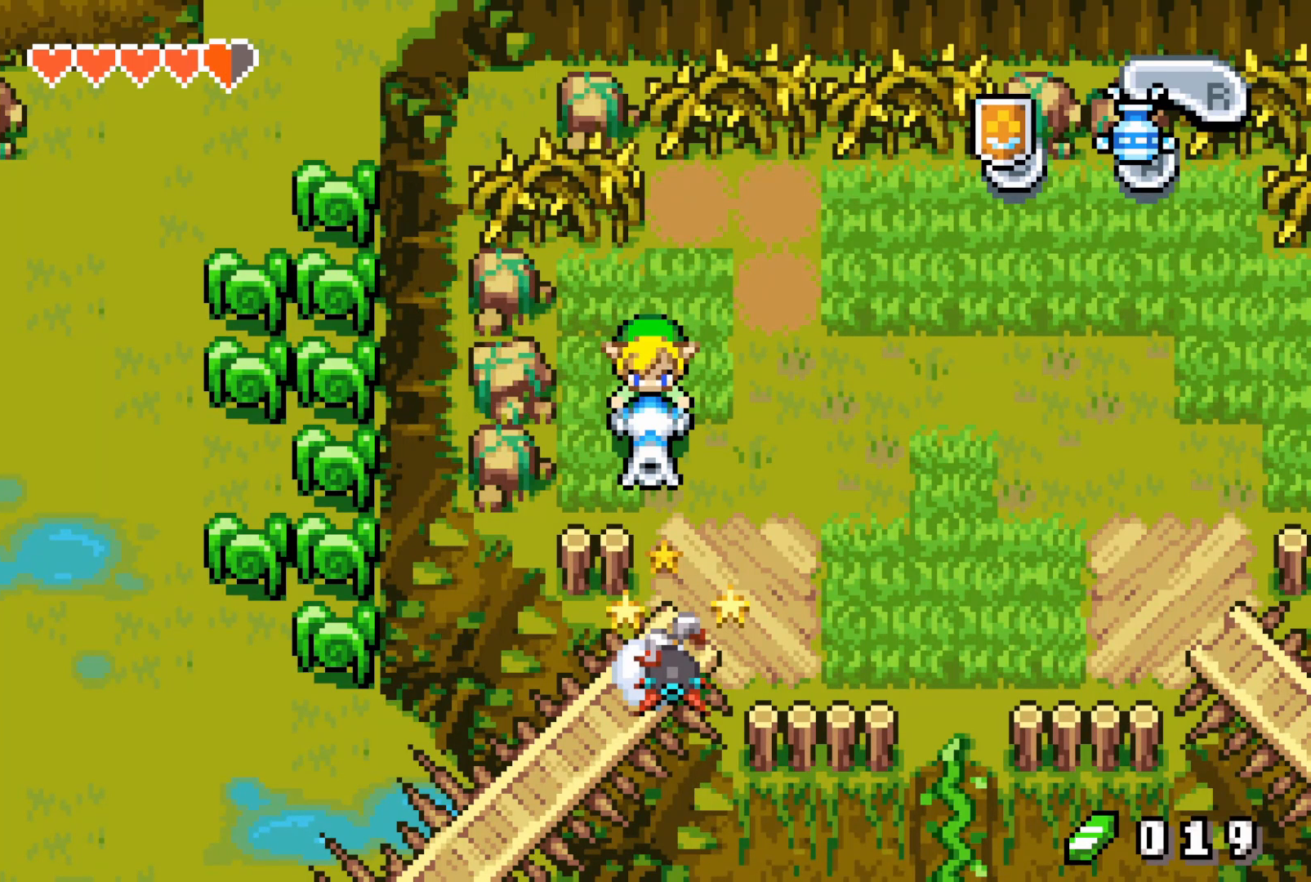
{"buttons": ["DPAD_DOWN", "DPAD_RIGHT"], "events": []}
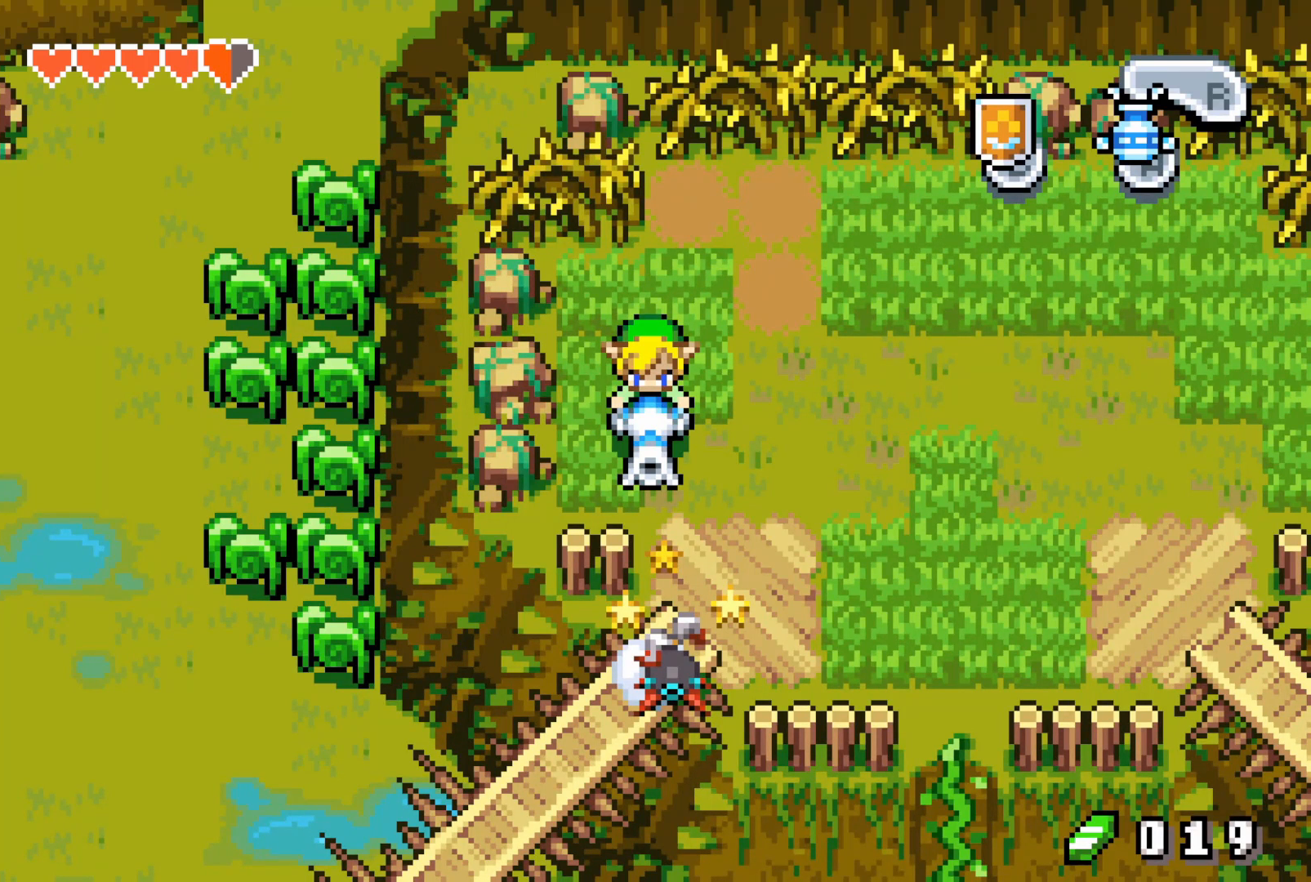
{"buttons": ["DPAD_DOWN", "DPAD_RIGHT"], "events": []}
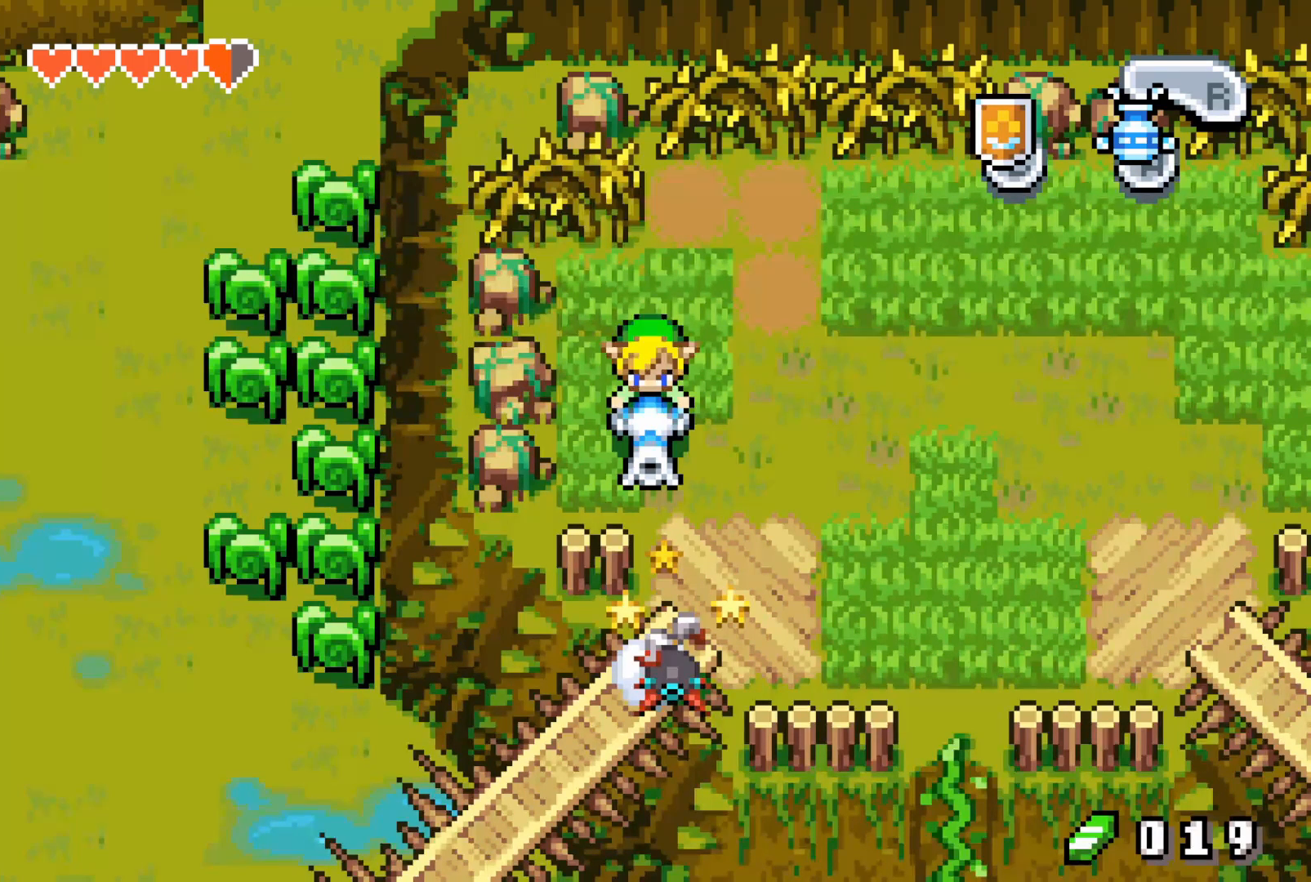
{"buttons": ["DPAD_DOWN", "DPAD_RIGHT"], "events": []}
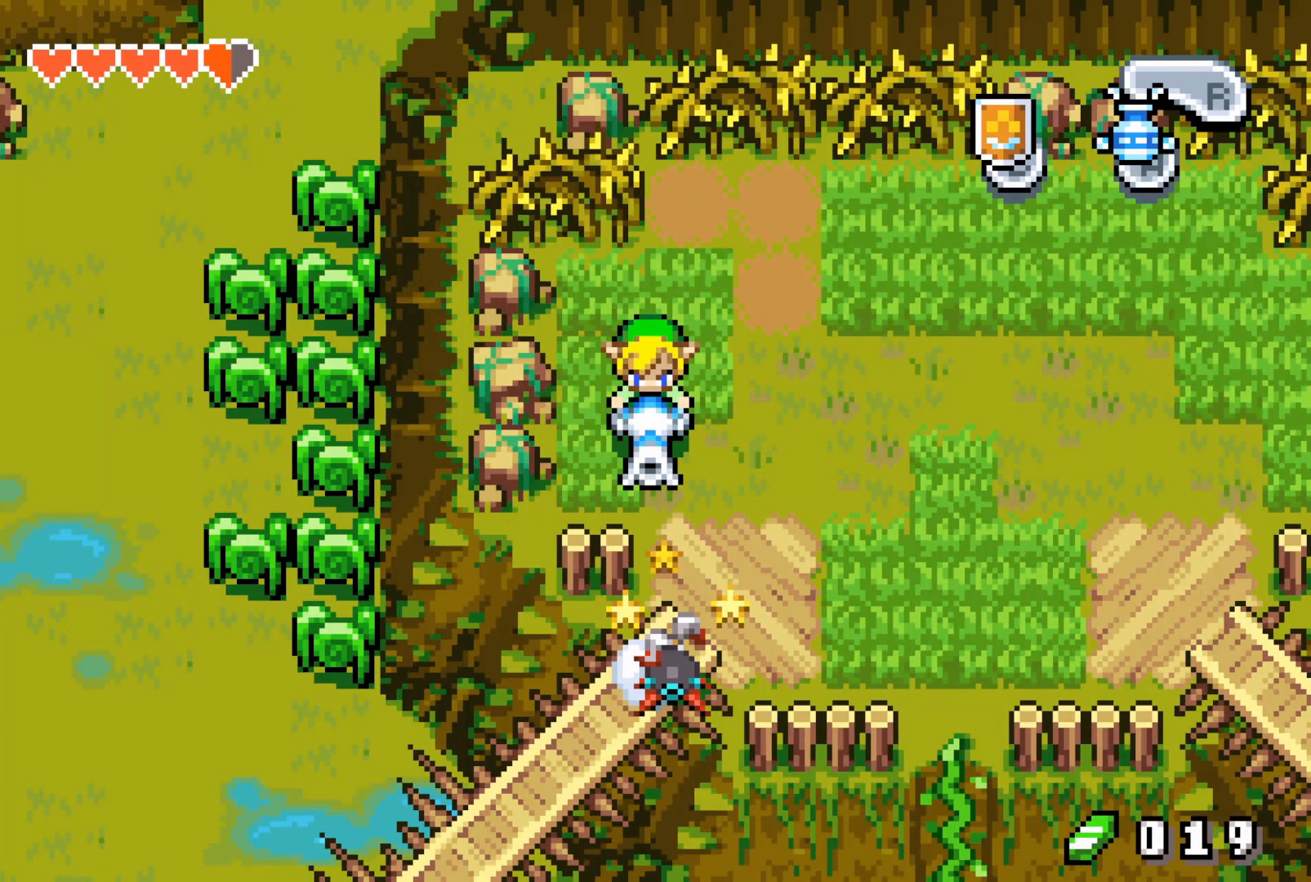
{"buttons": ["DPAD_DOWN", "DPAD_RIGHT"], "events": []}
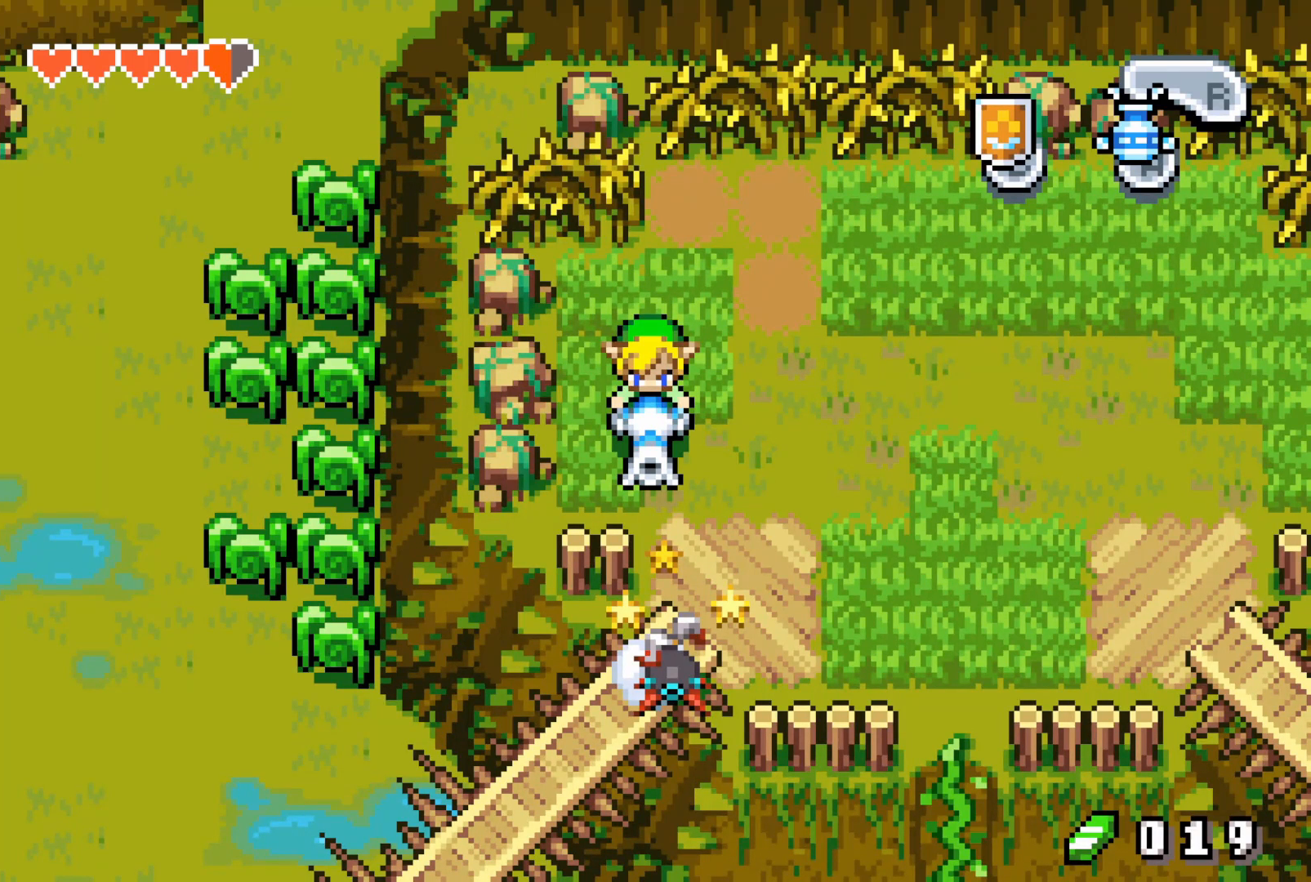
{"buttons": ["DPAD_DOWN", "DPAD_RIGHT"], "events": []}
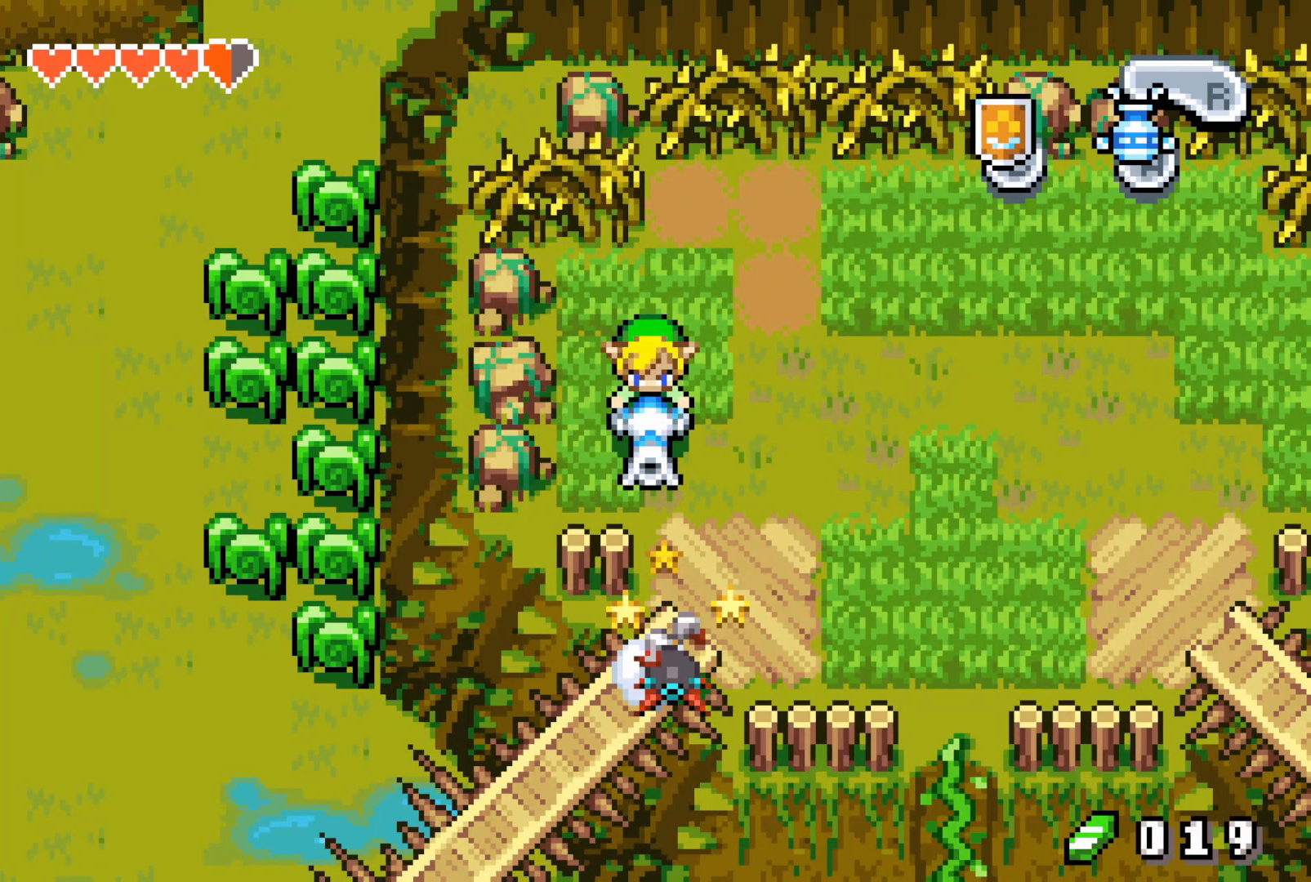
{"buttons": ["DPAD_DOWN", "DPAD_RIGHT"], "events": []}
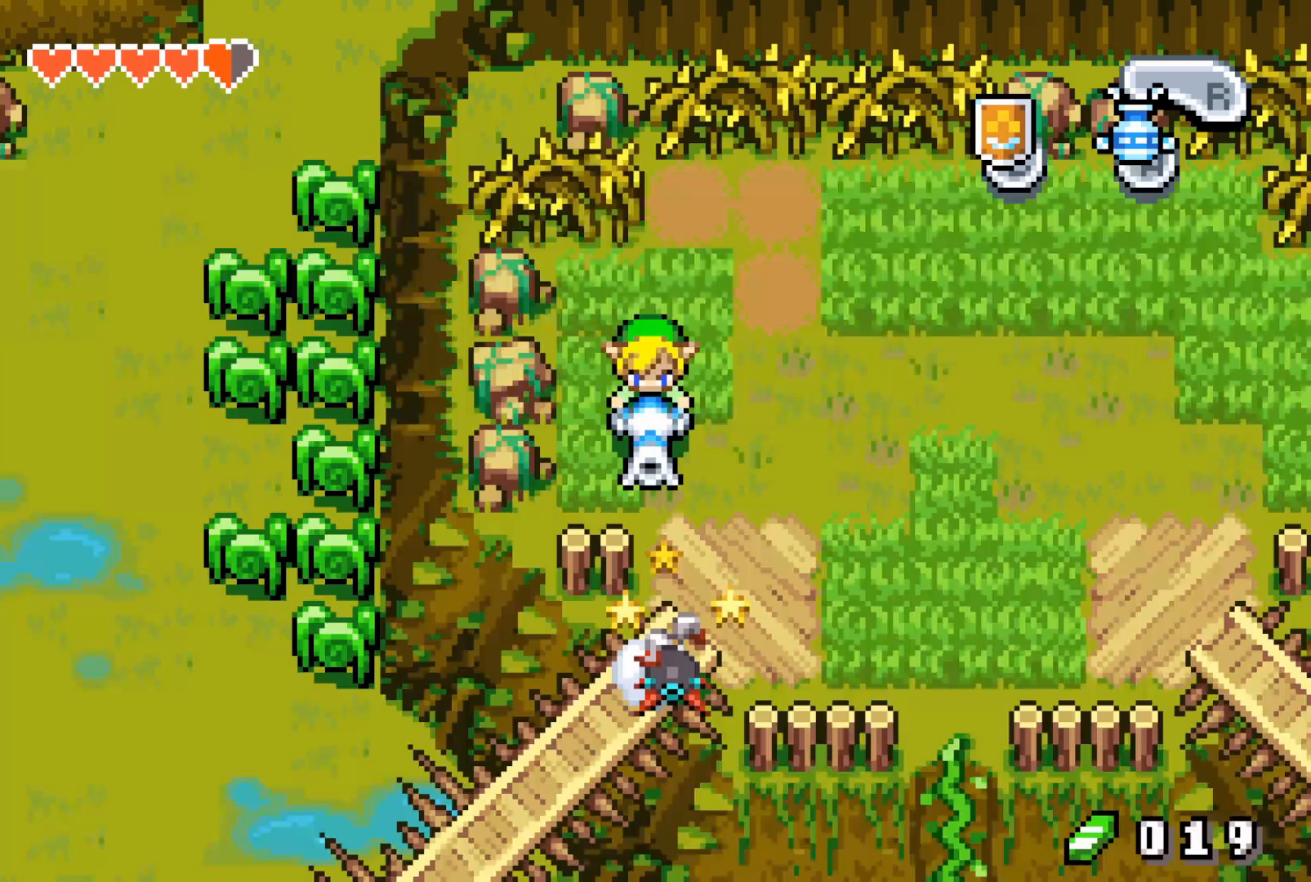
{"buttons": ["DPAD_DOWN", "DPAD_RIGHT"], "events": []}
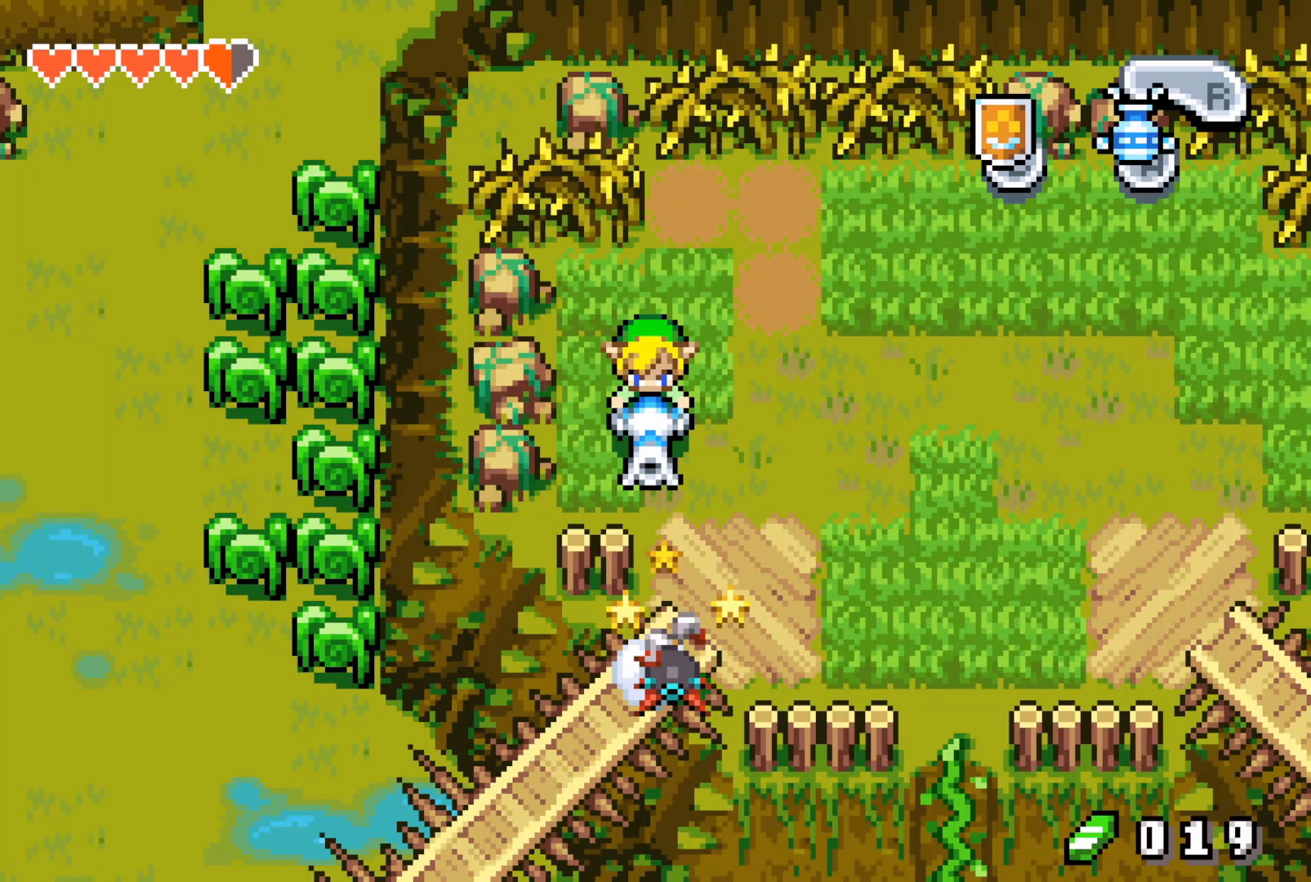
{"buttons": ["DPAD_DOWN", "DPAD_RIGHT"], "events": []}
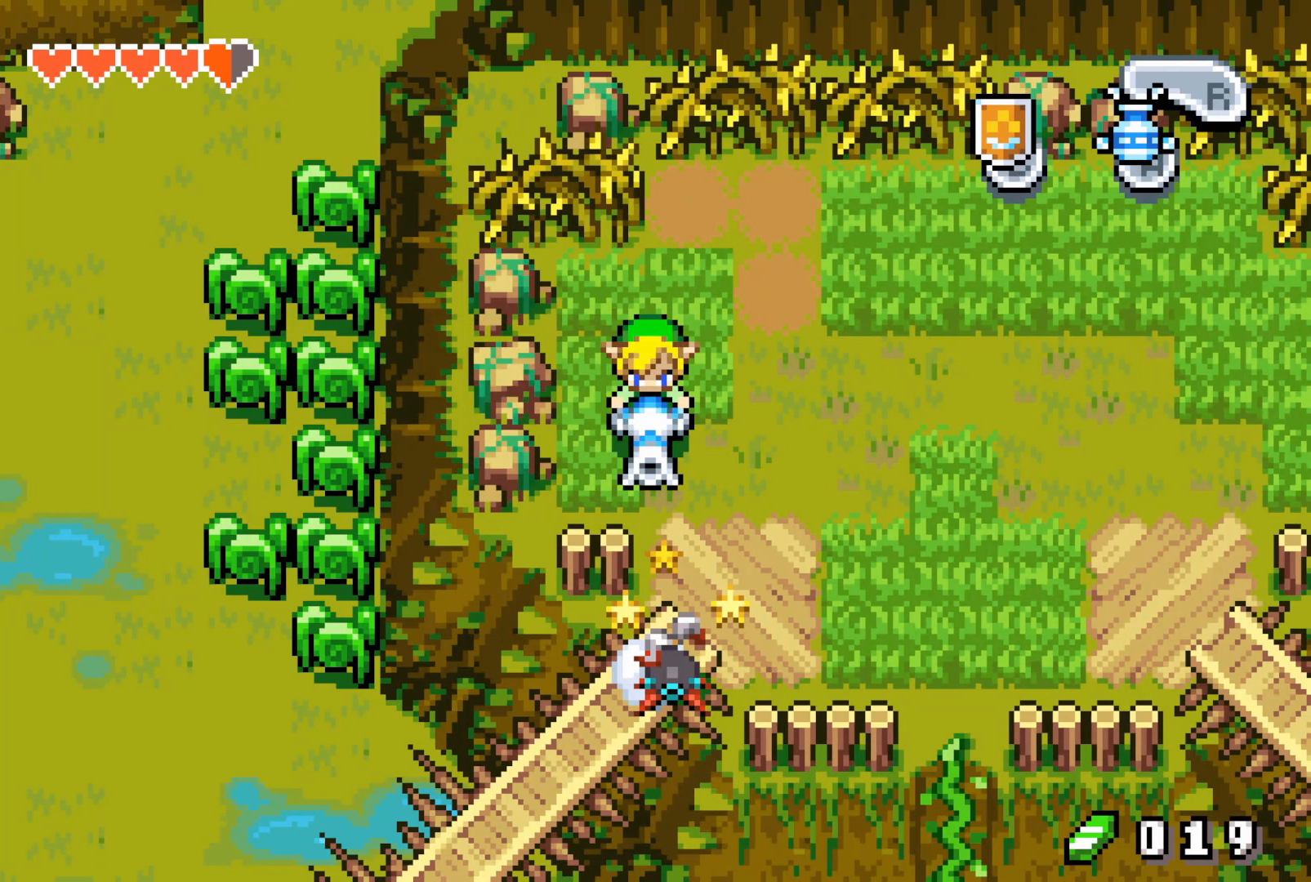
{"buttons": ["DPAD_DOWN", "DPAD_RIGHT"], "events": []}
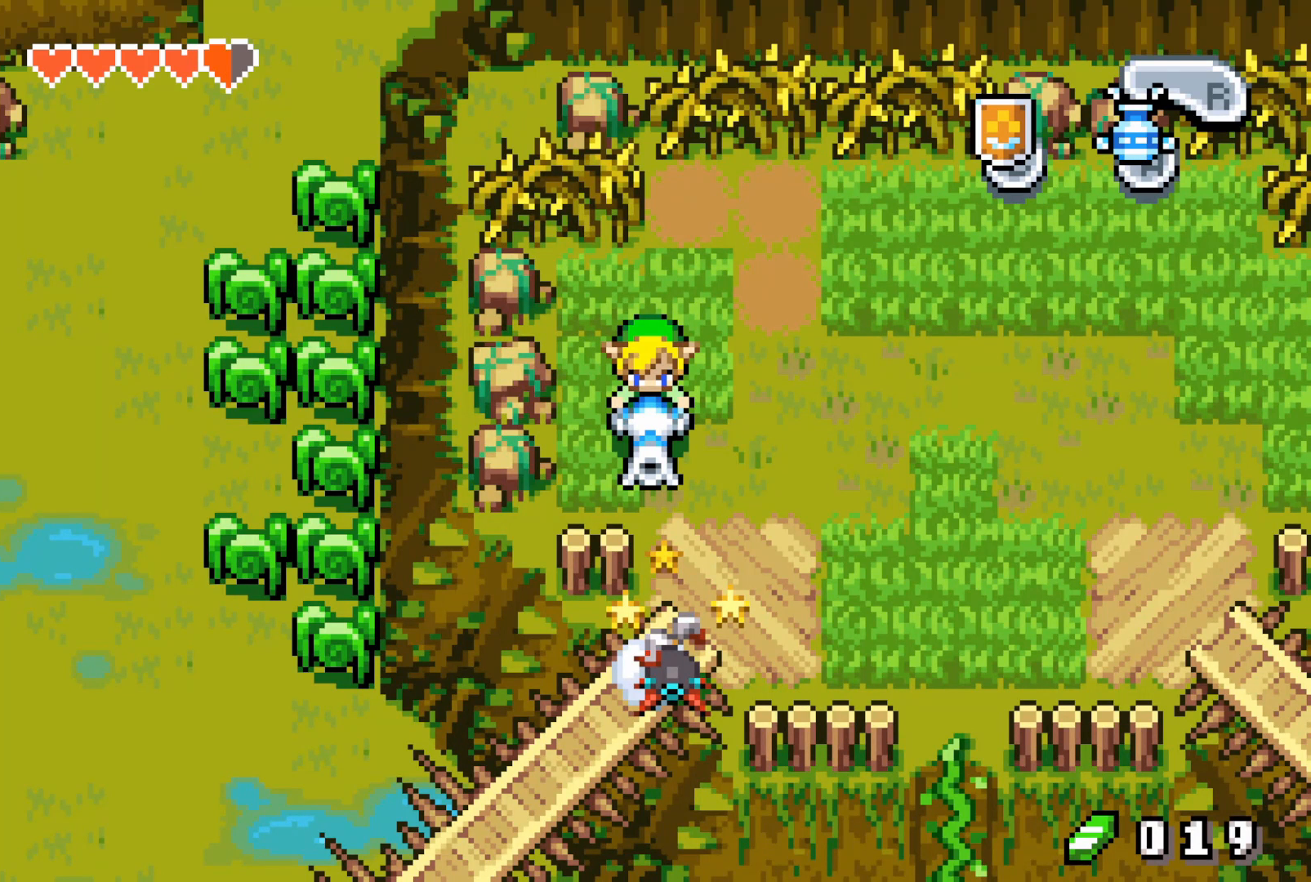
{"buttons": ["DPAD_DOWN", "DPAD_RIGHT"], "events": []}
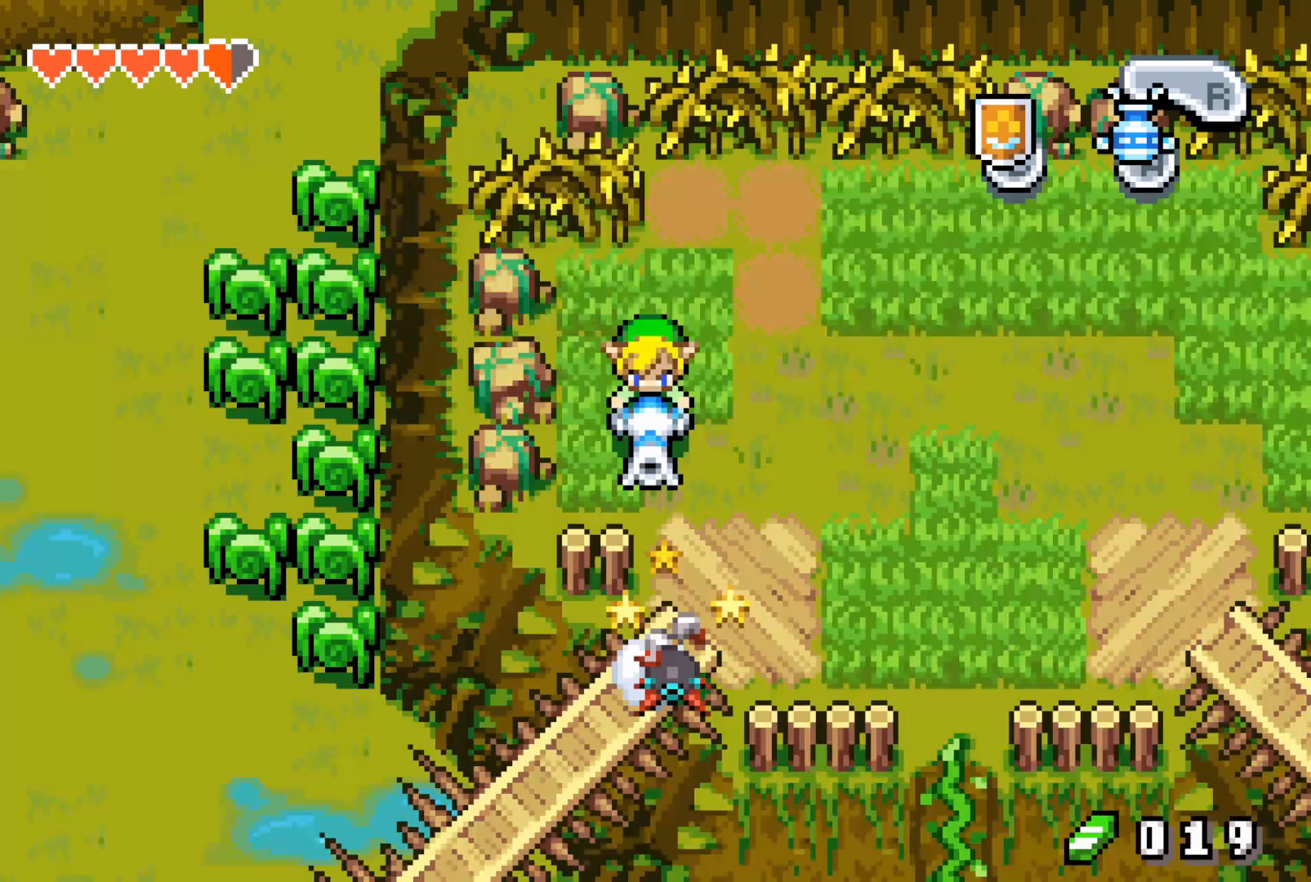
{"buttons": ["DPAD_DOWN", "DPAD_RIGHT"], "events": []}
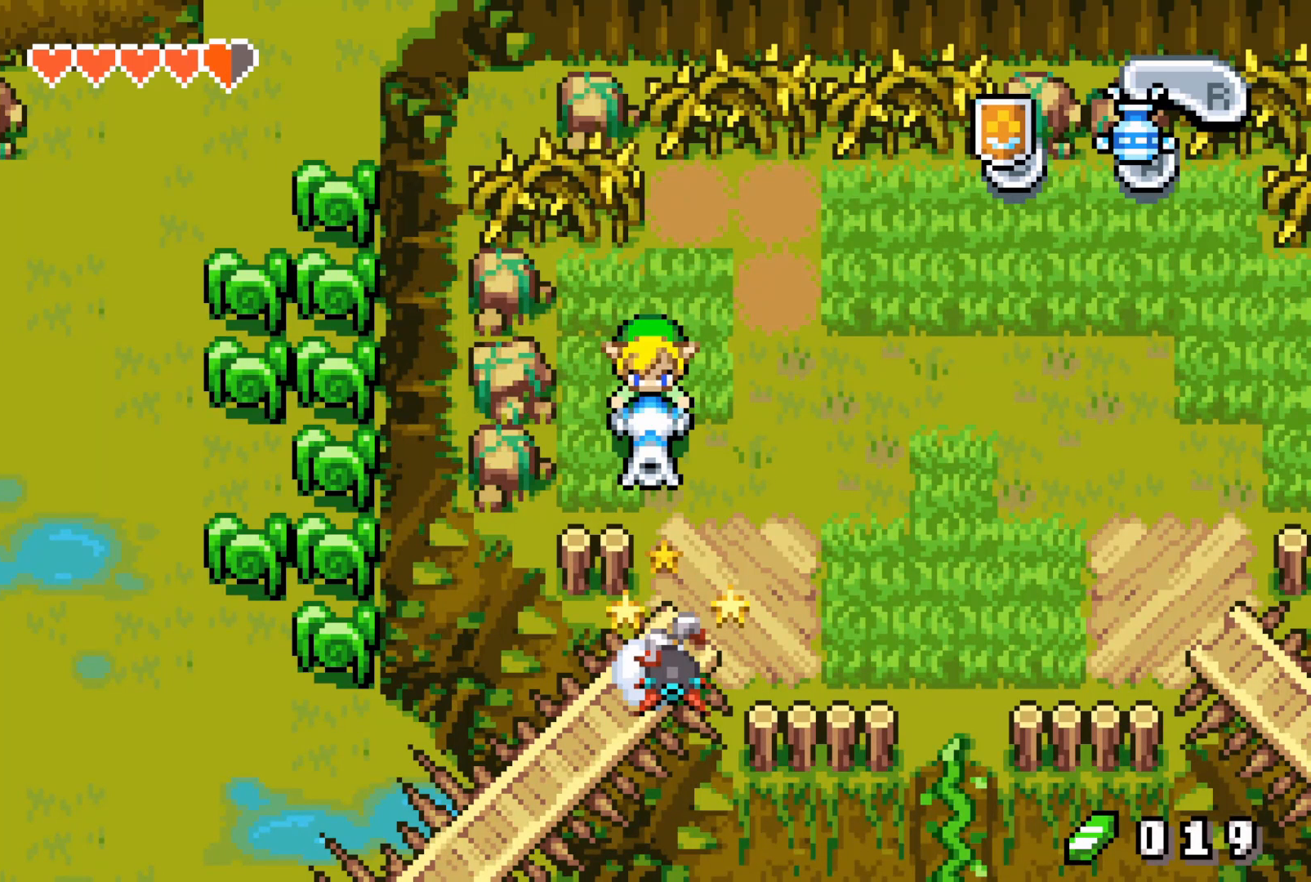
{"buttons": ["DPAD_DOWN", "DPAD_RIGHT"], "events": []}
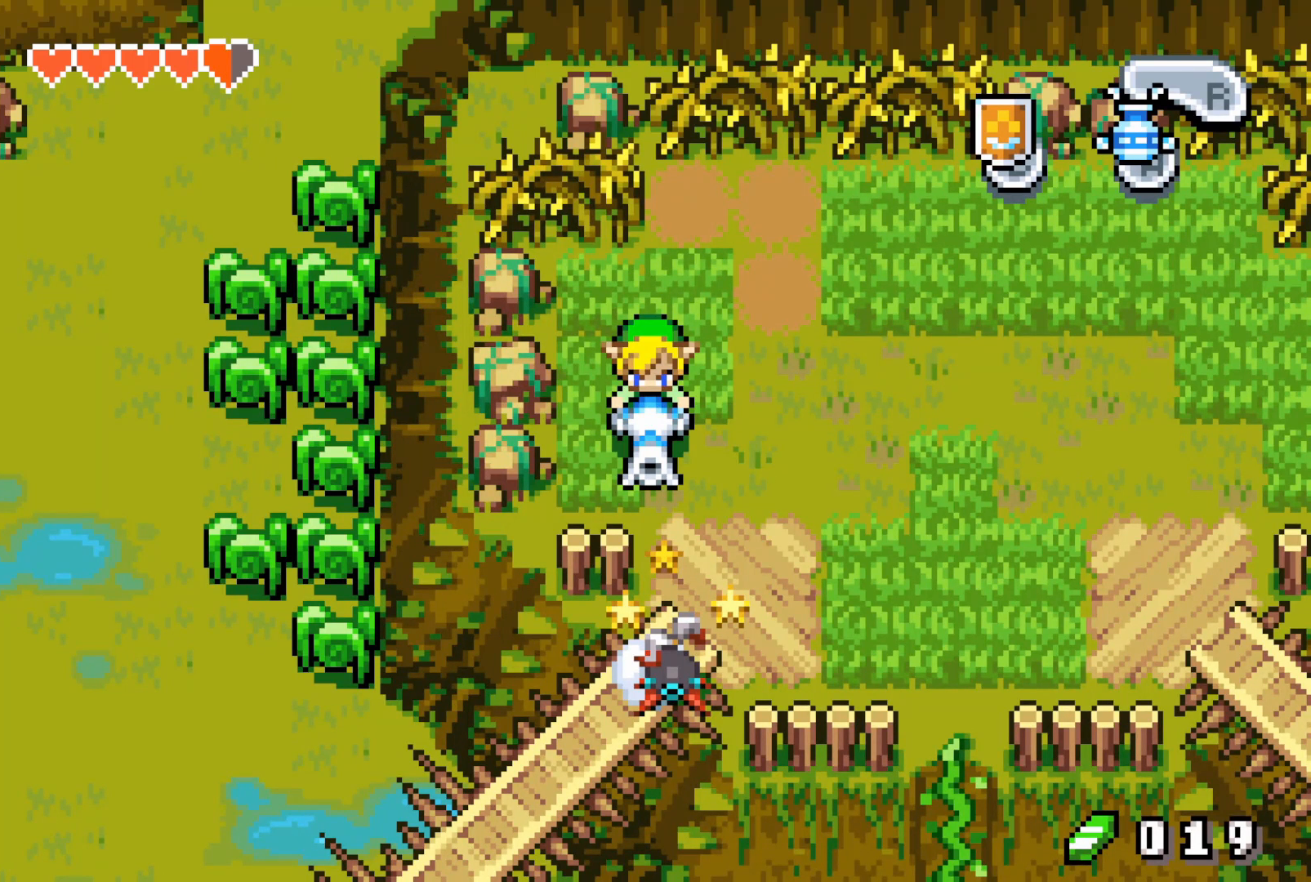
{"buttons": ["DPAD_DOWN", "DPAD_RIGHT"], "events": []}
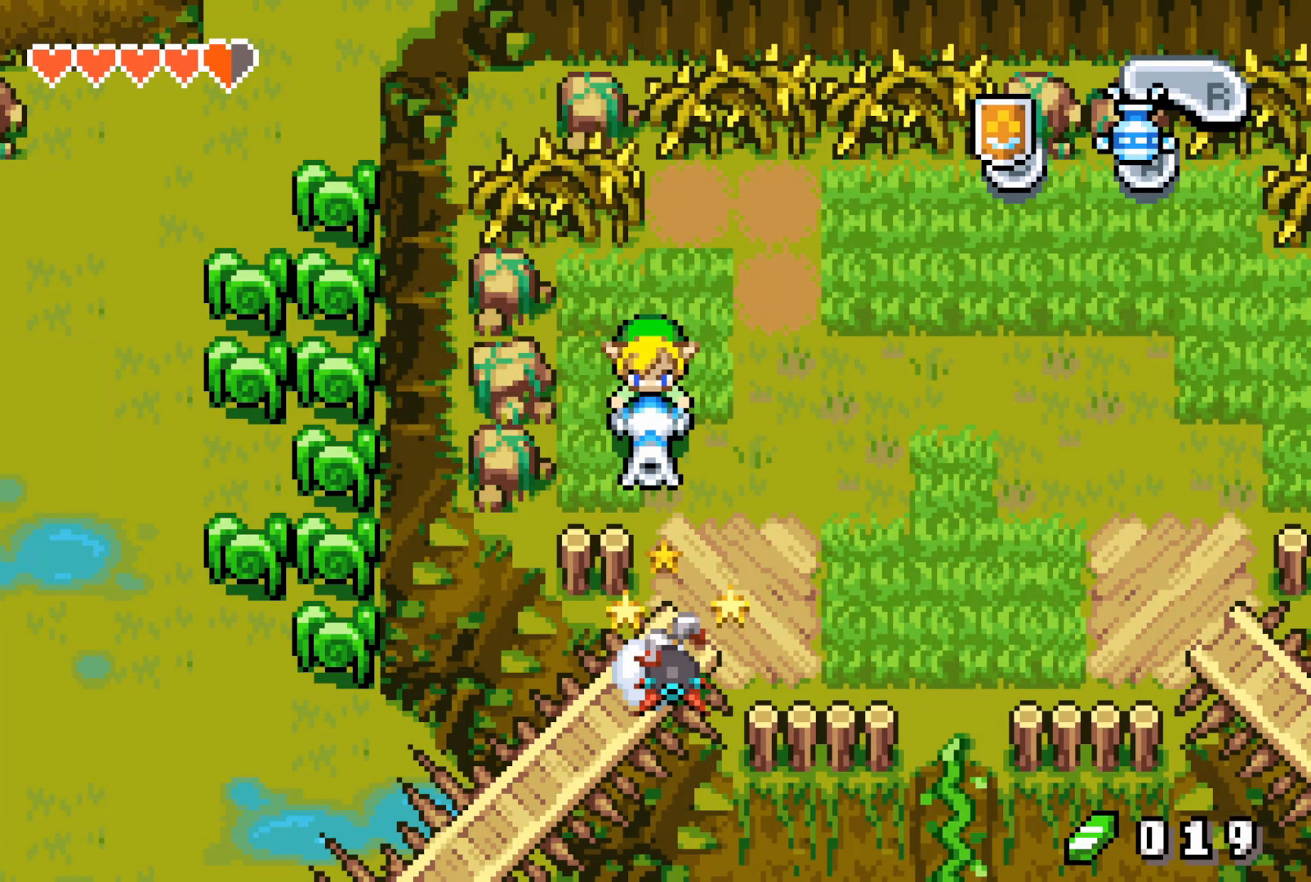
{"buttons": ["DPAD_DOWN", "DPAD_RIGHT"], "events": []}
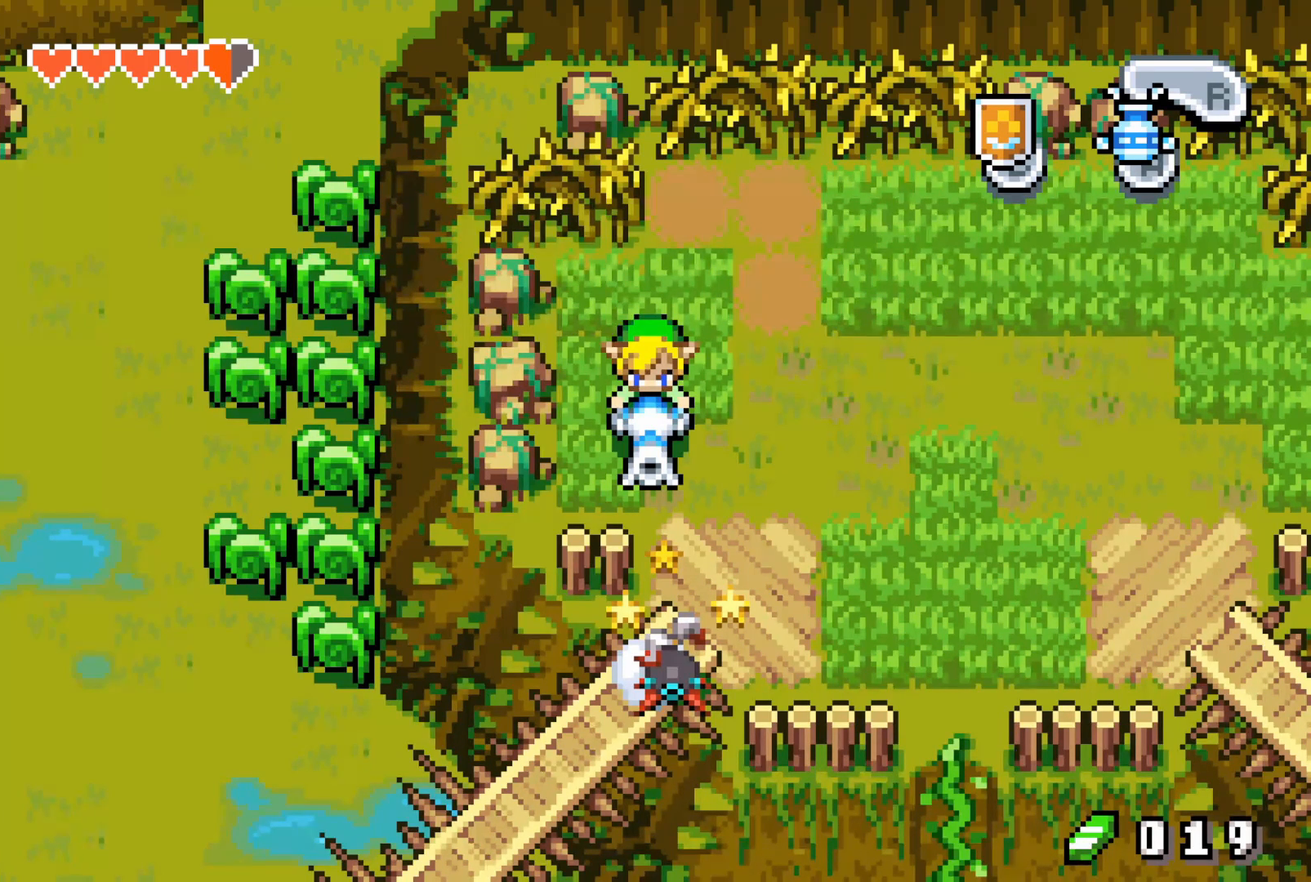
{"buttons": ["DPAD_DOWN", "DPAD_RIGHT"], "events": []}
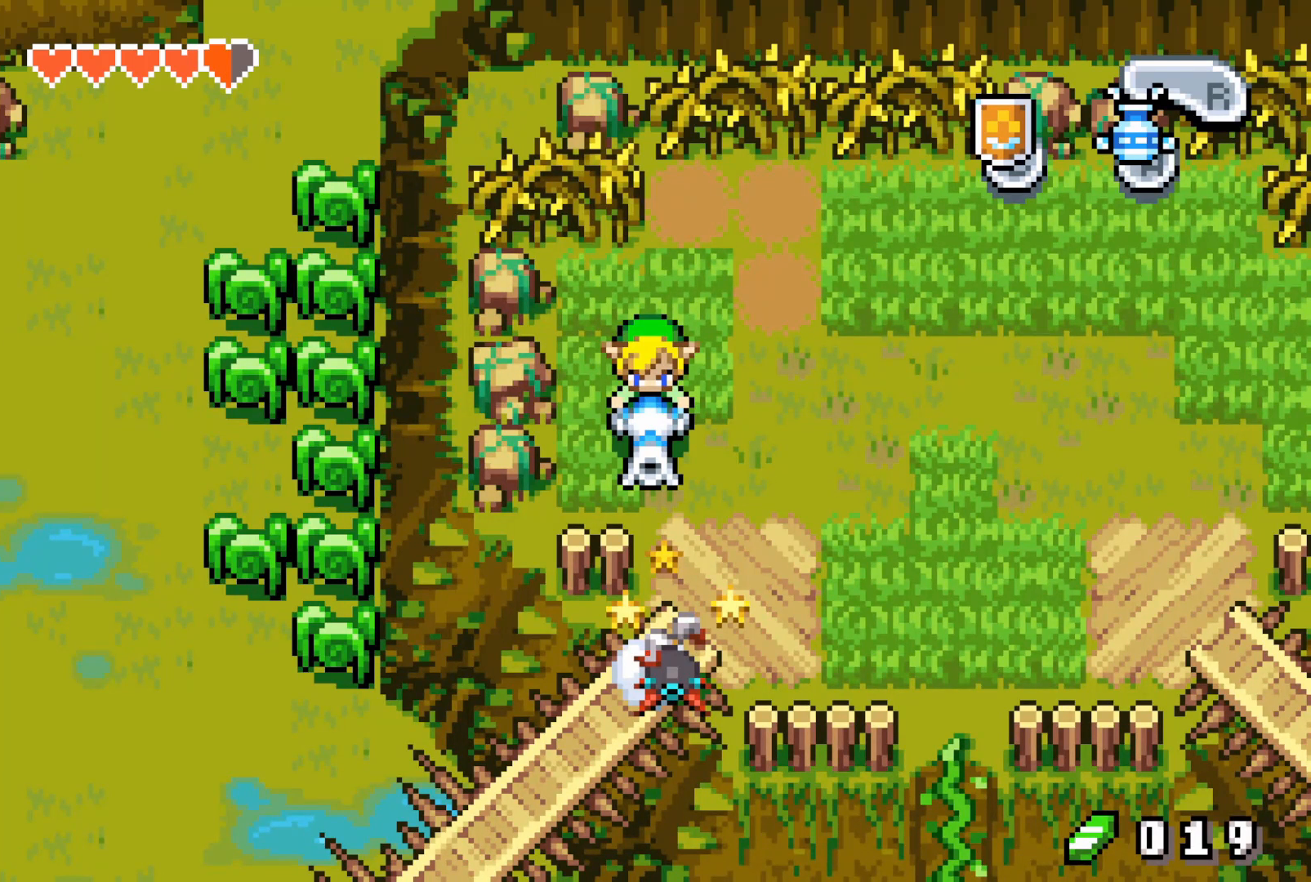
{"buttons": ["DPAD_DOWN", "DPAD_RIGHT"], "events": [[233, "DPAD_RIGHT", "up"], [267, "DPAD_RIGHT", "down"]]}
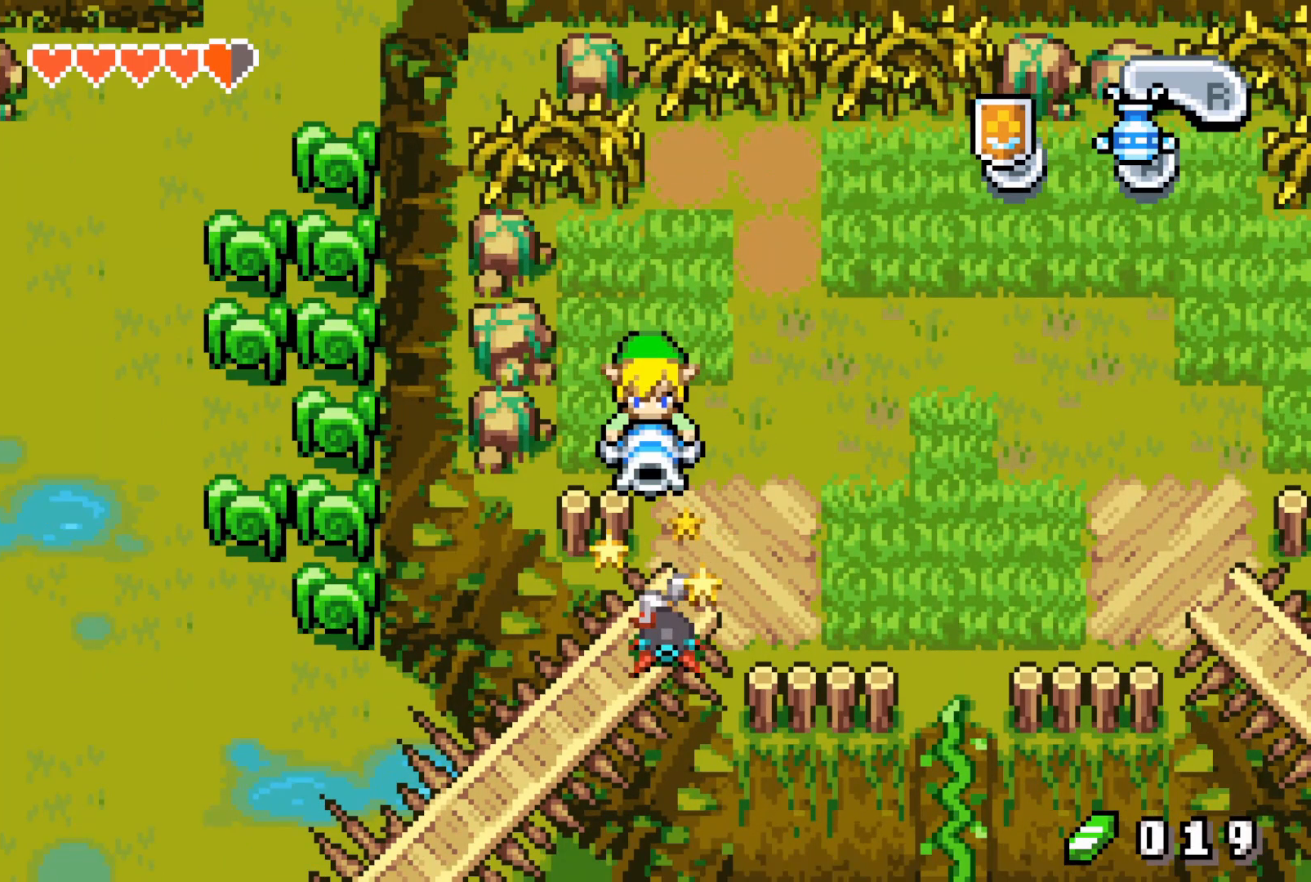
{"buttons": ["DPAD_DOWN", "DPAD_RIGHT"], "events": []}
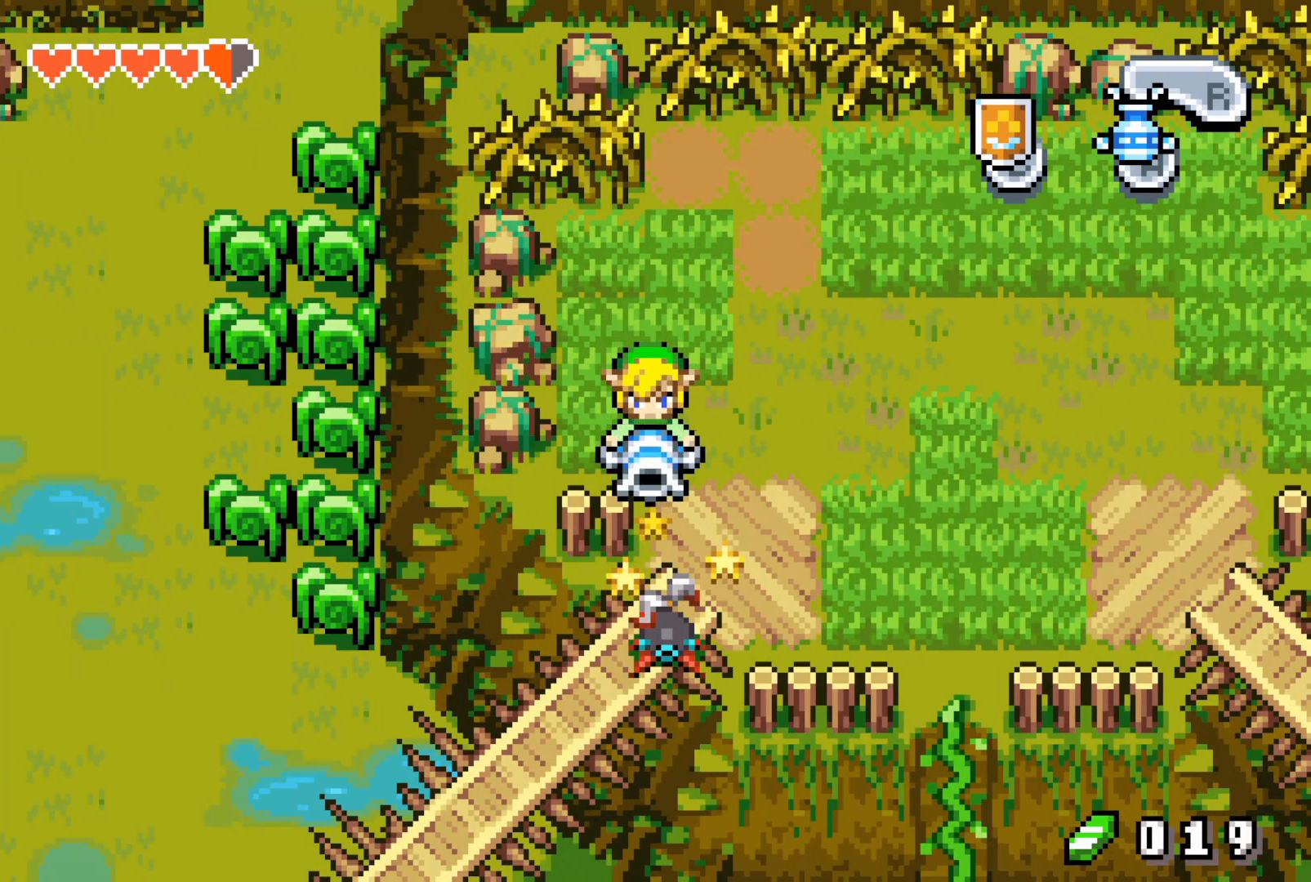
{"buttons": ["DPAD_DOWN", "DPAD_RIGHT"], "events": []}
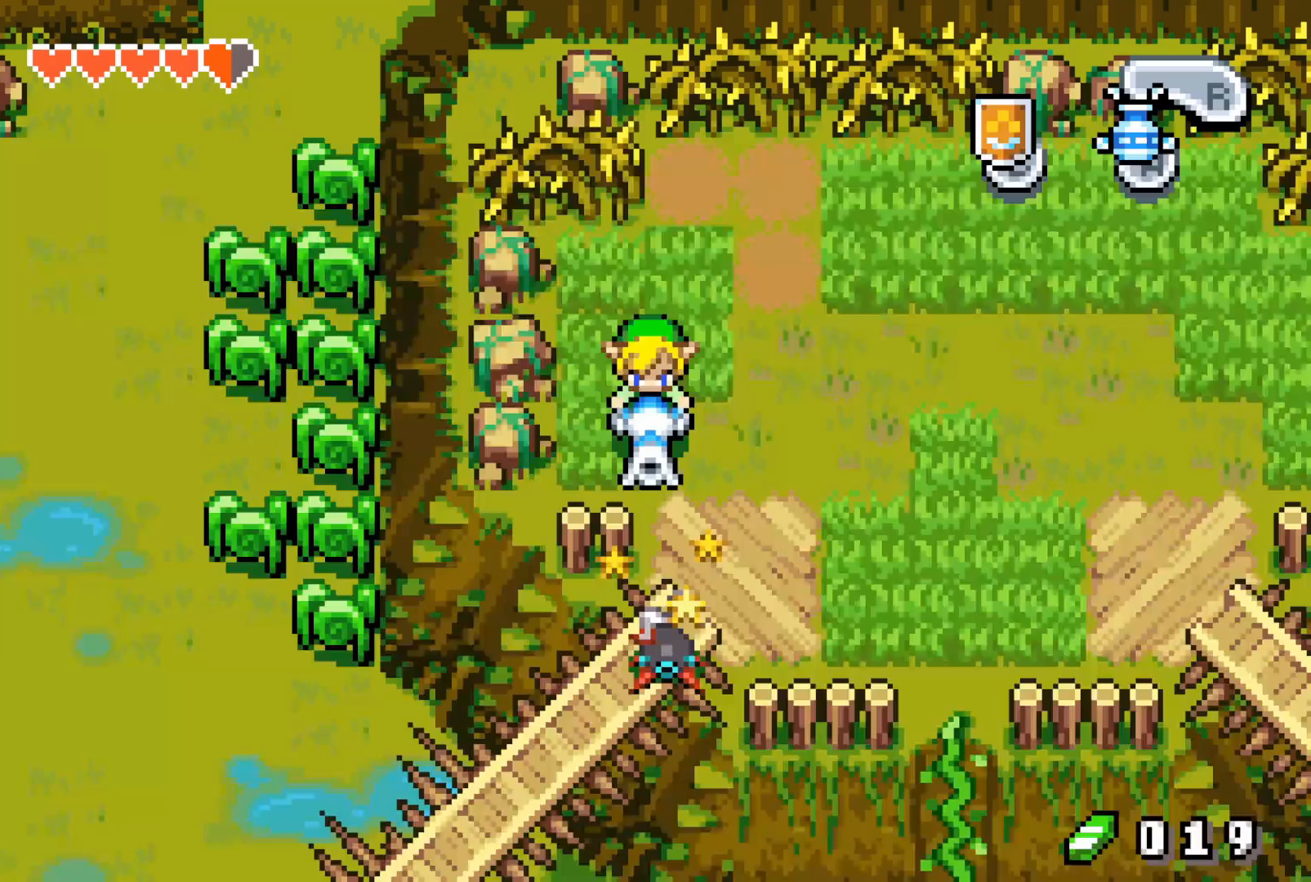
{"buttons": ["DPAD_DOWN", "DPAD_RIGHT"], "events": []}
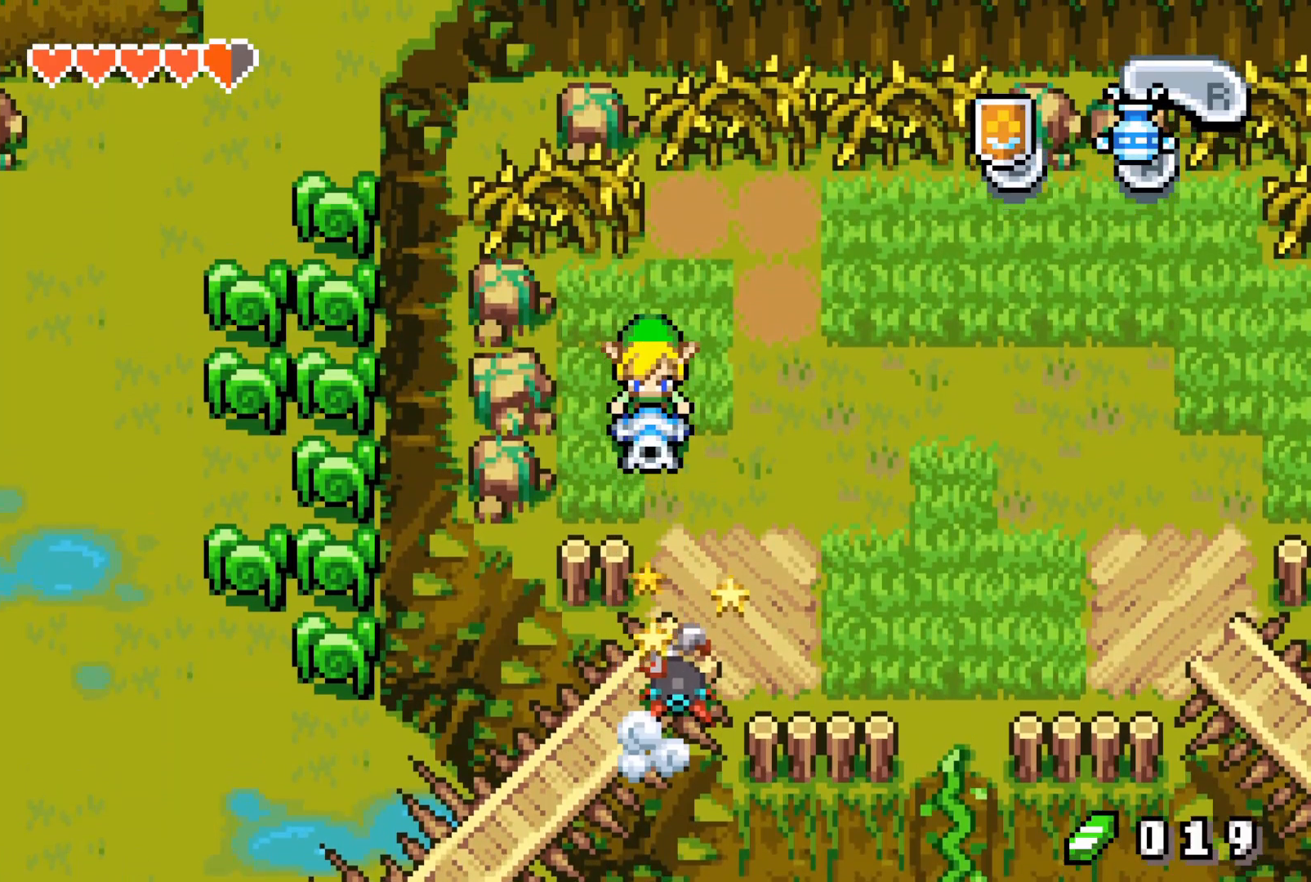
{"buttons": ["DPAD_DOWN", "DPAD_RIGHT"], "events": []}
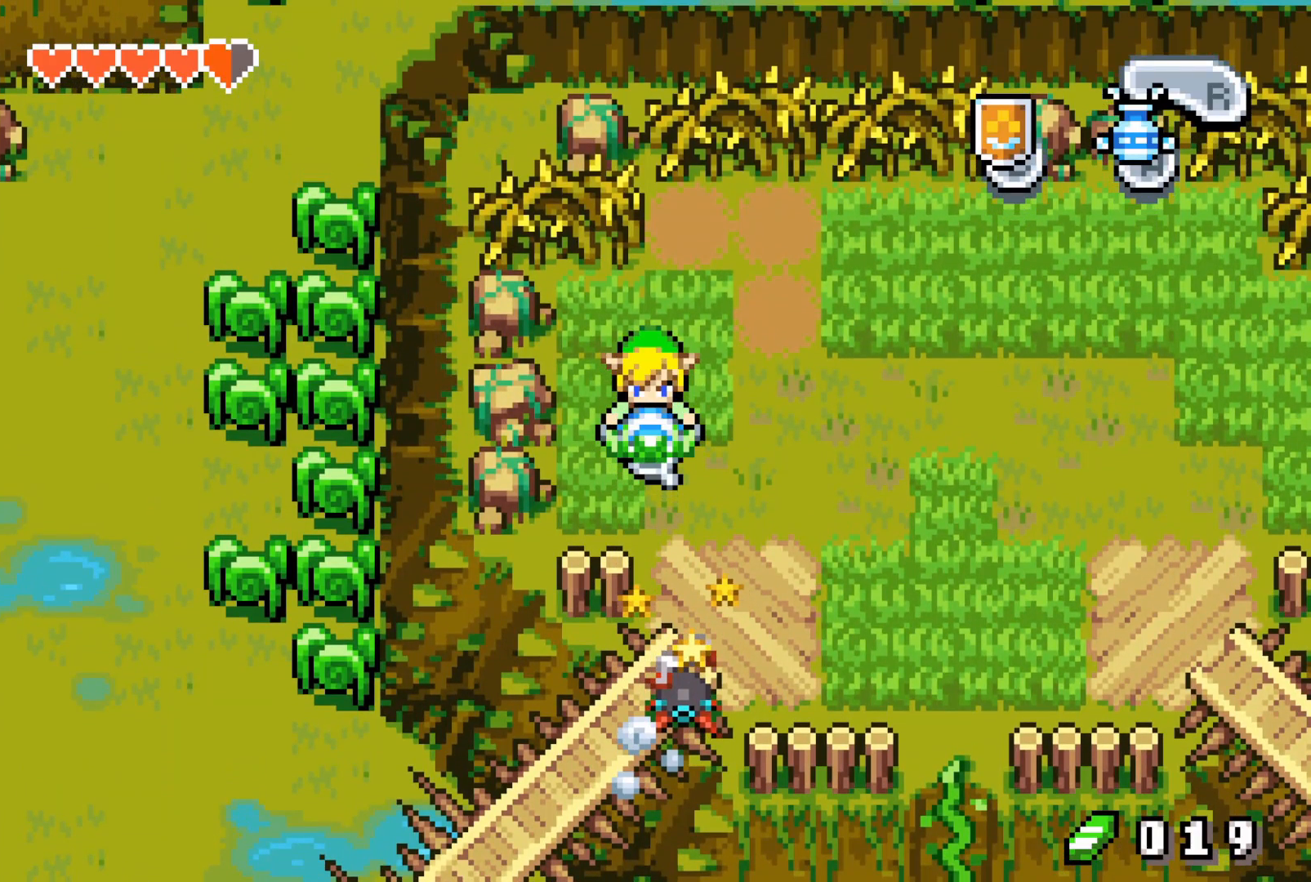
{"buttons": ["DPAD_DOWN", "DPAD_RIGHT"], "events": []}
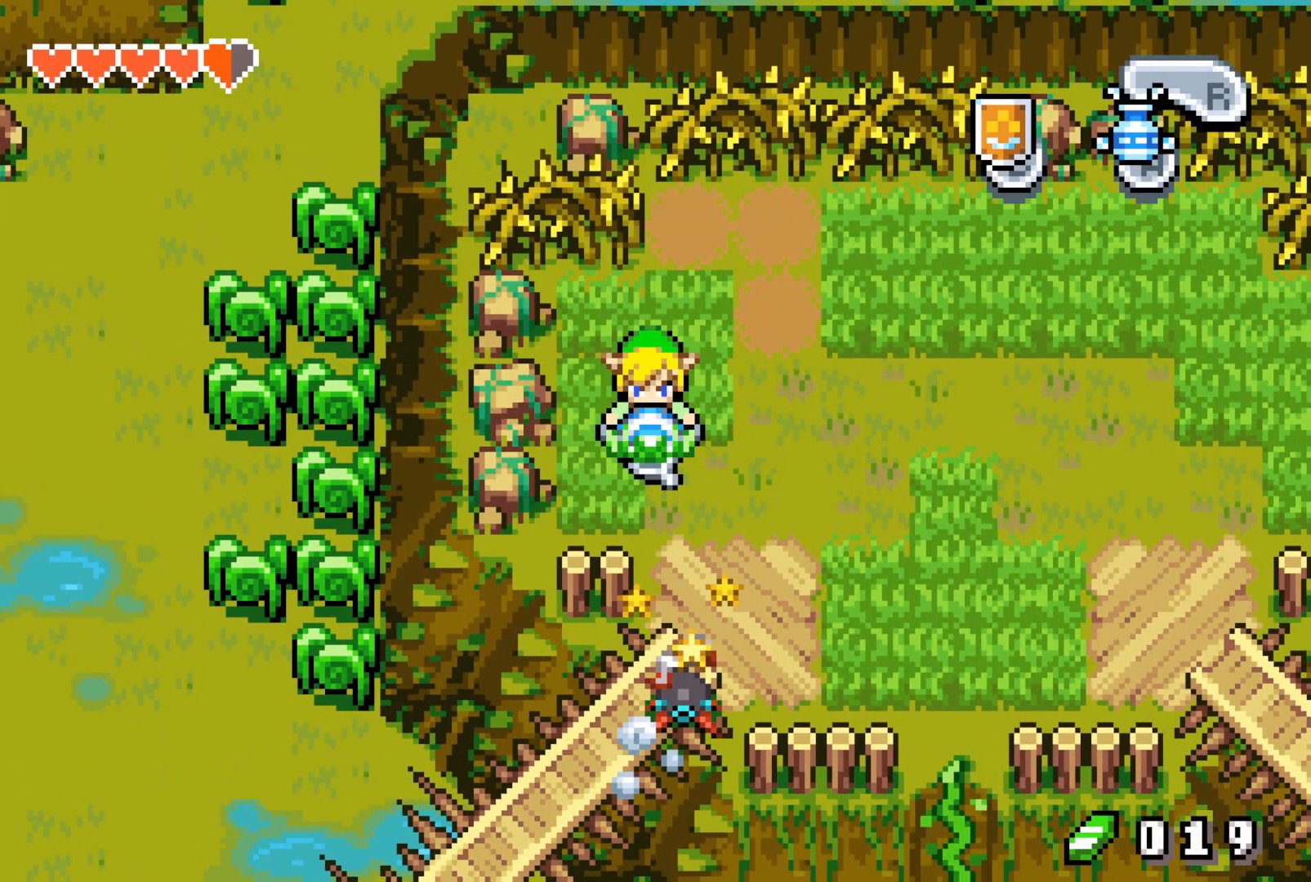
{"buttons": ["DPAD_DOWN", "DPAD_RIGHT"], "events": []}
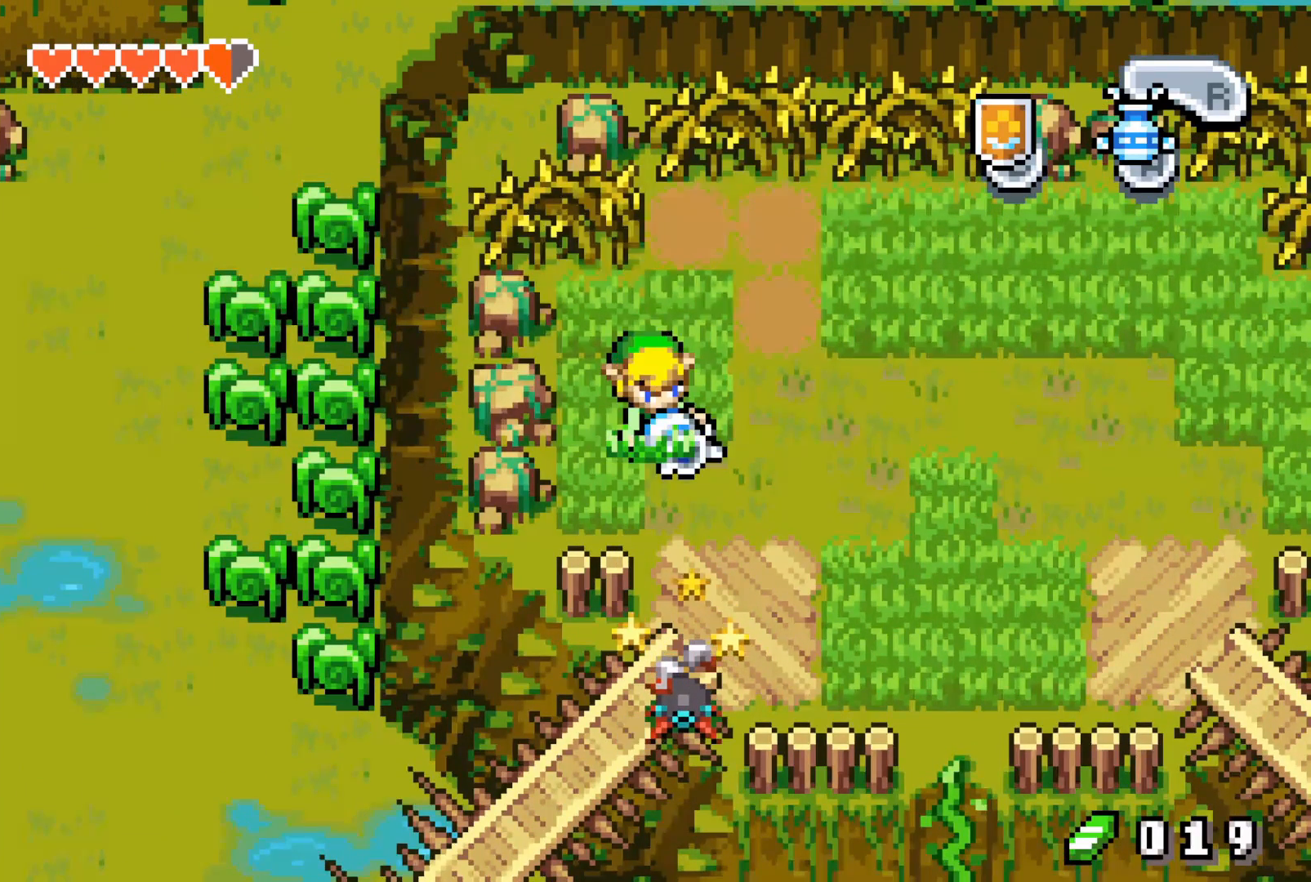
{"buttons": ["DPAD_DOWN"], "events": [[367, "DPAD_RIGHT", "up"]]}
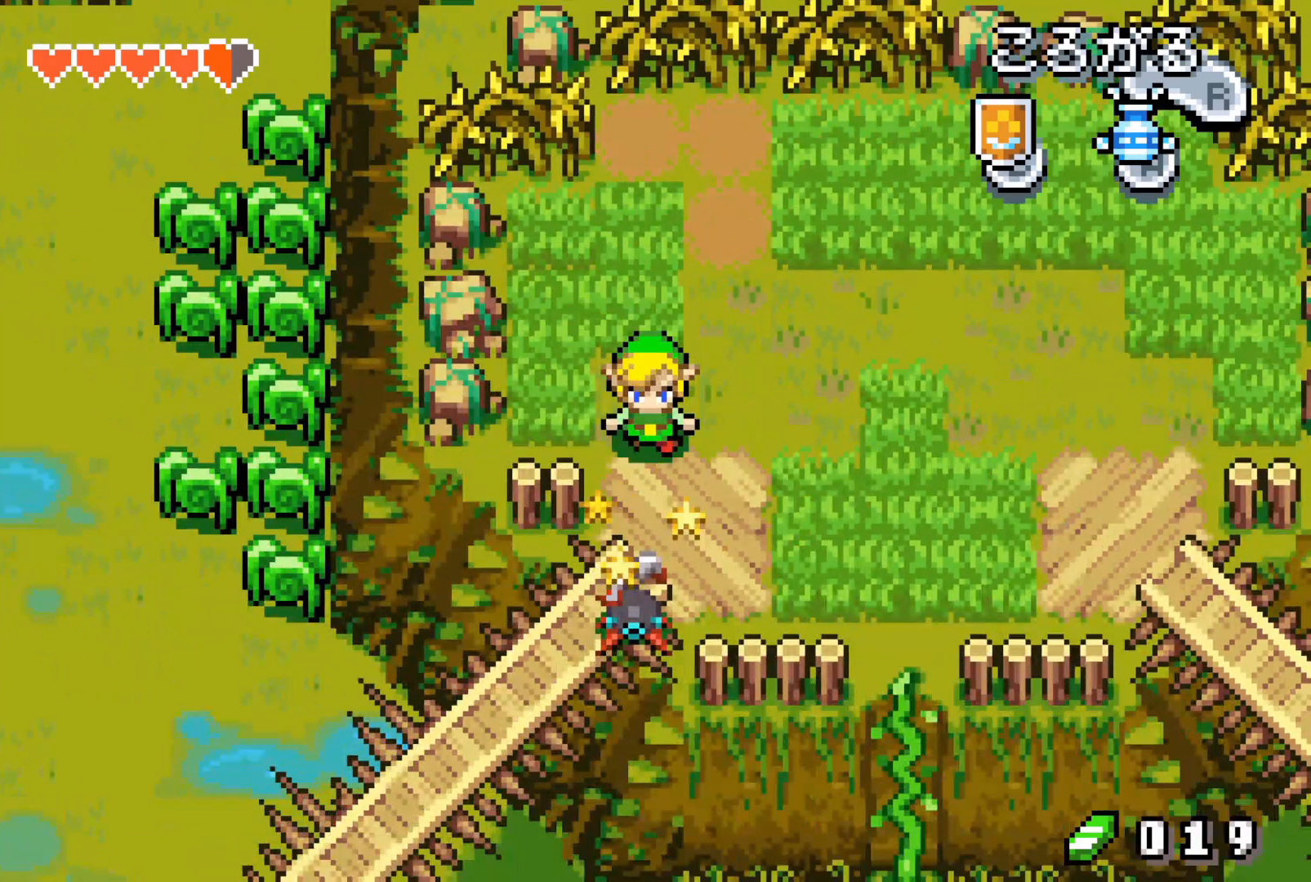
{"buttons": ["A", "DPAD_DOWN"], "events": [[367, "A", "down"]]}
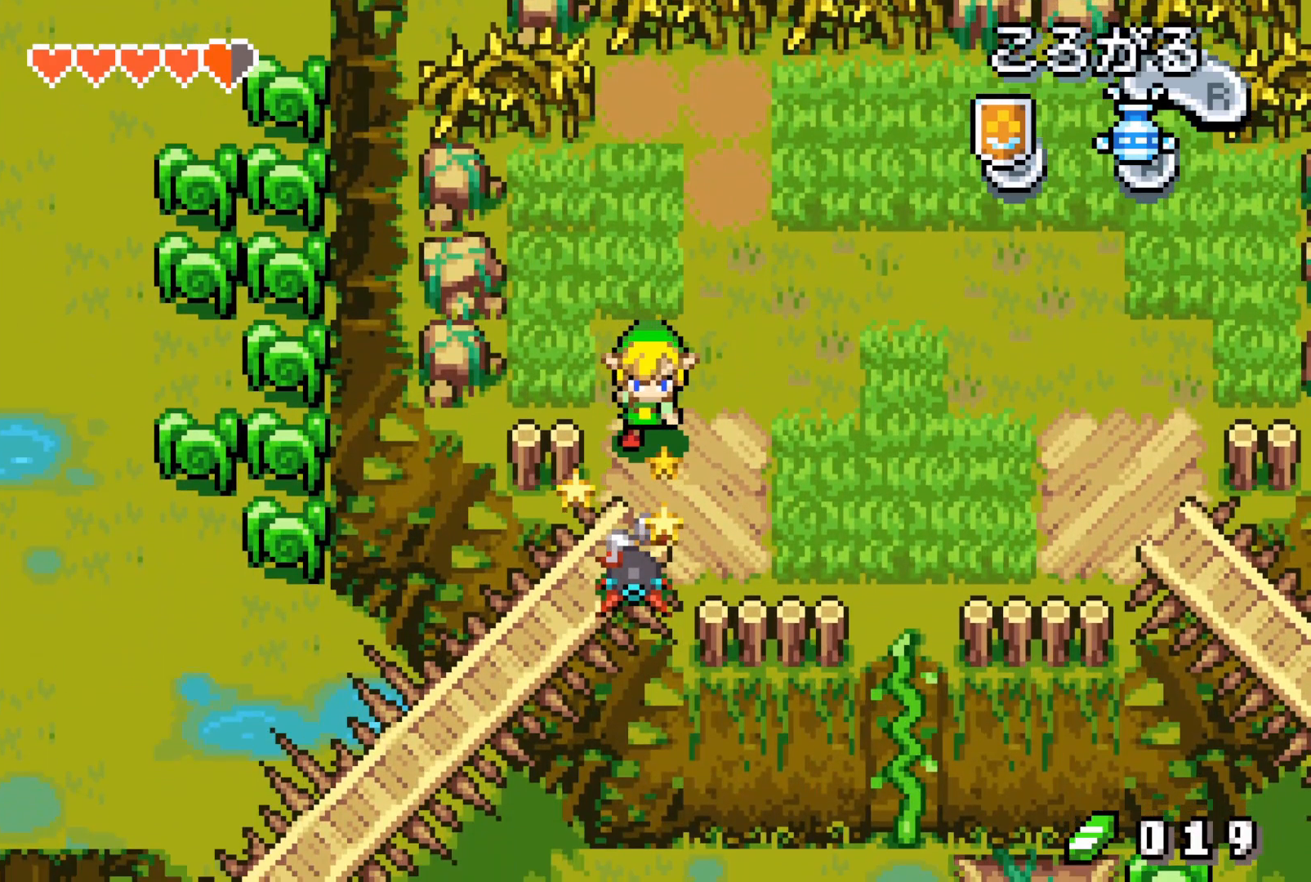
{"buttons": ["A", "DPAD_DOWN"], "events": []}